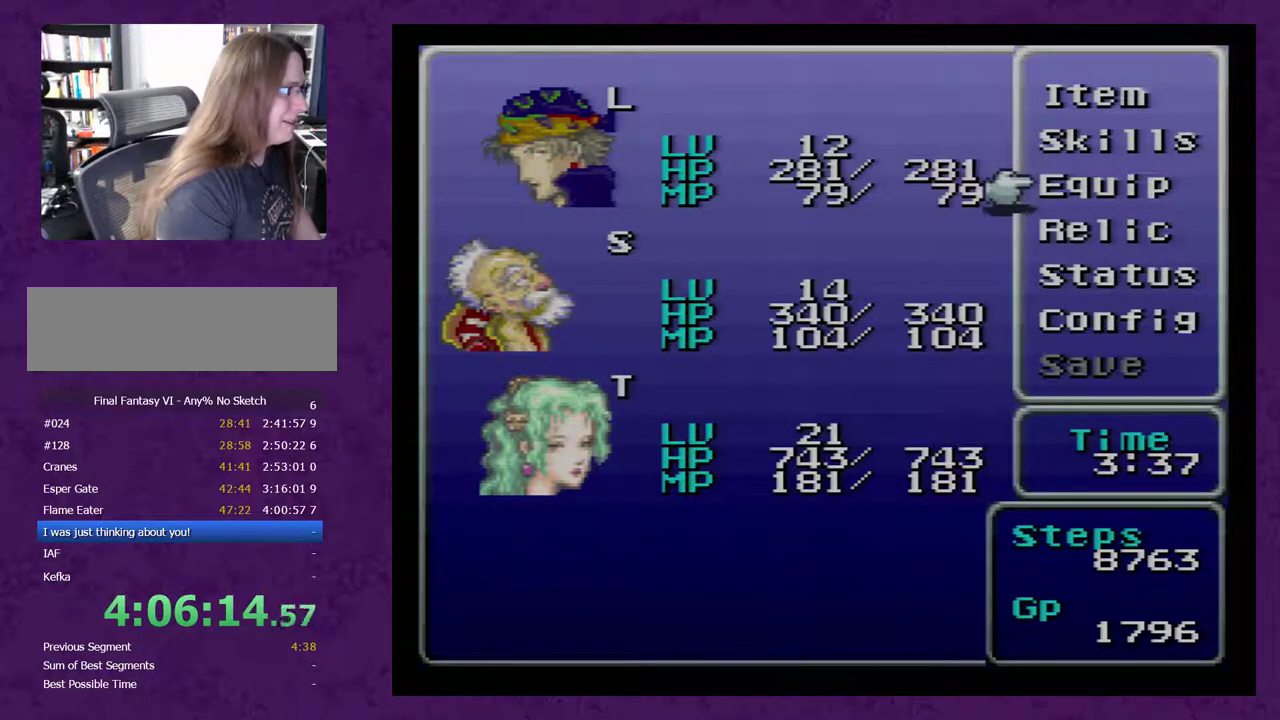
Gameplay with a controller (Nintendo layout); each line is a JSON object with the inputs held at the frame after it. "events" lists button and stick changes between this image and that frame as [ms after this image, input, new state], when the widget could be followed in between. Not read: L3 R3.
{"buttons": [], "events": [[367, "A", "down"], [433, "A", "up"]]}
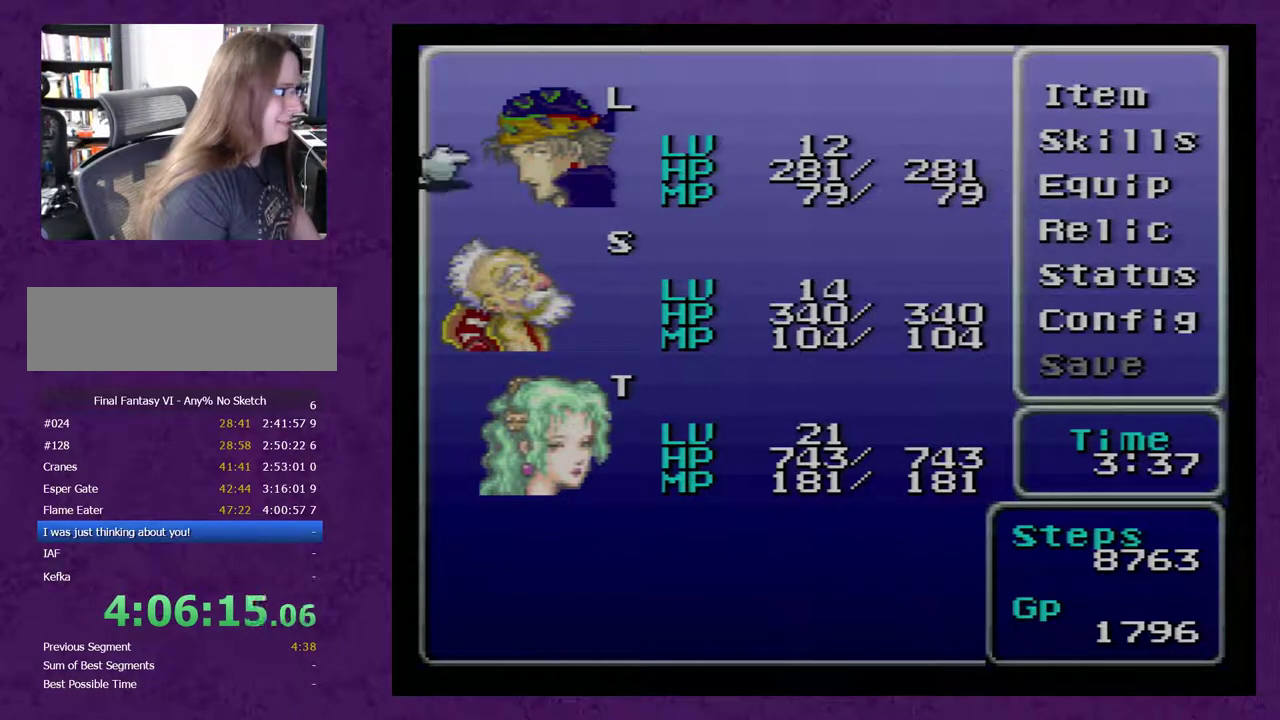
{"buttons": [], "events": [[33, "DPAD_DOWN", "down"], [117, "DPAD_DOWN", "up"], [183, "DPAD_DOWN", "down"], [283, "DPAD_DOWN", "up"], [333, "A", "down"], [400, "A", "up"]]}
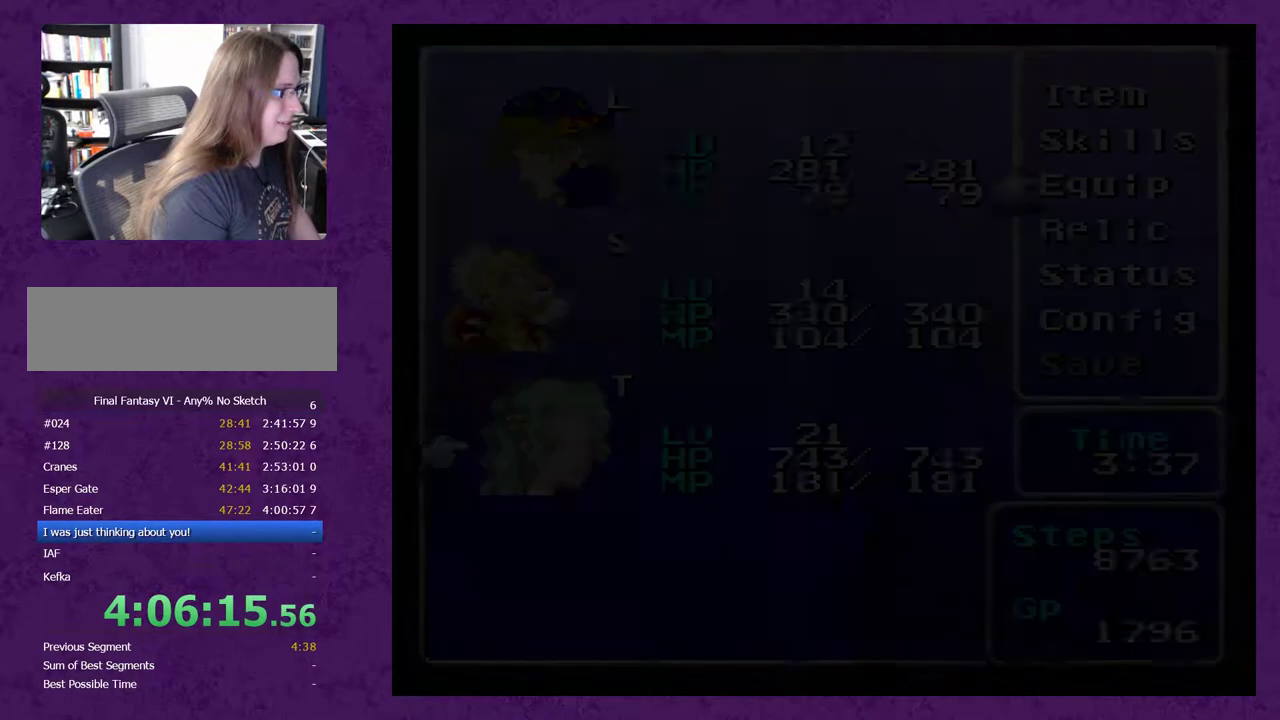
{"buttons": [], "events": []}
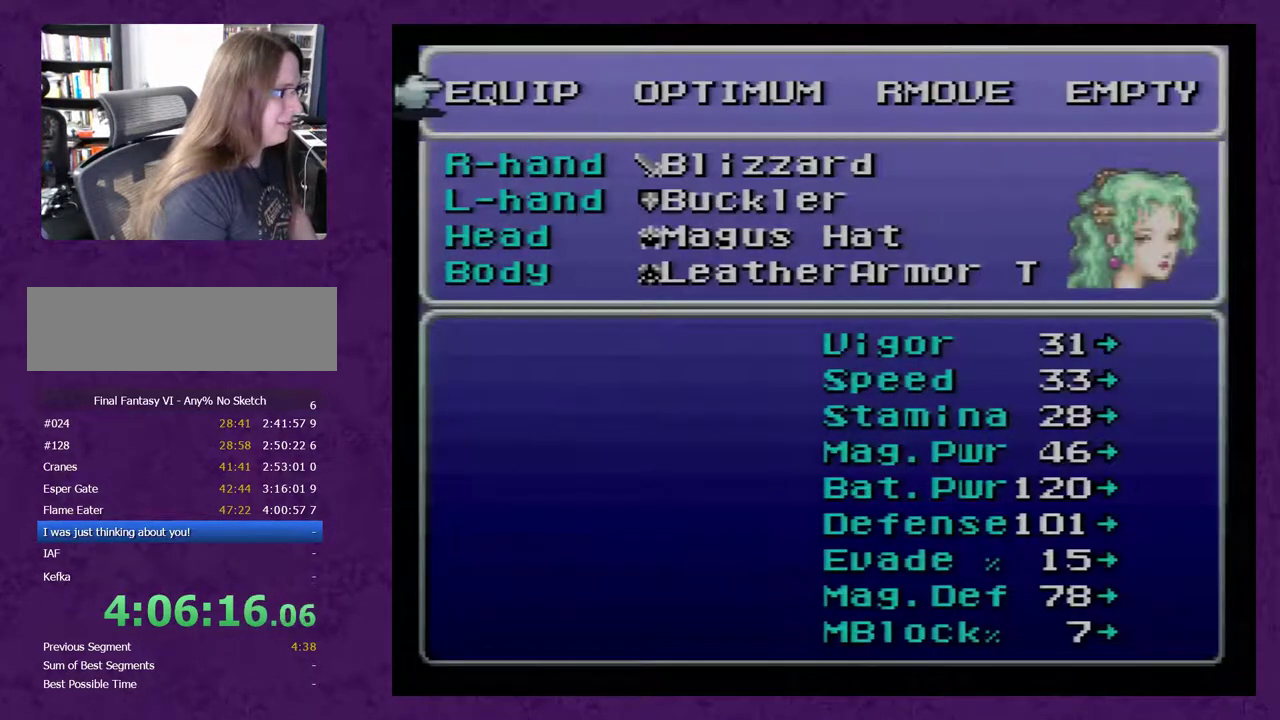
{"buttons": ["A"], "events": [[467, "A", "down"]]}
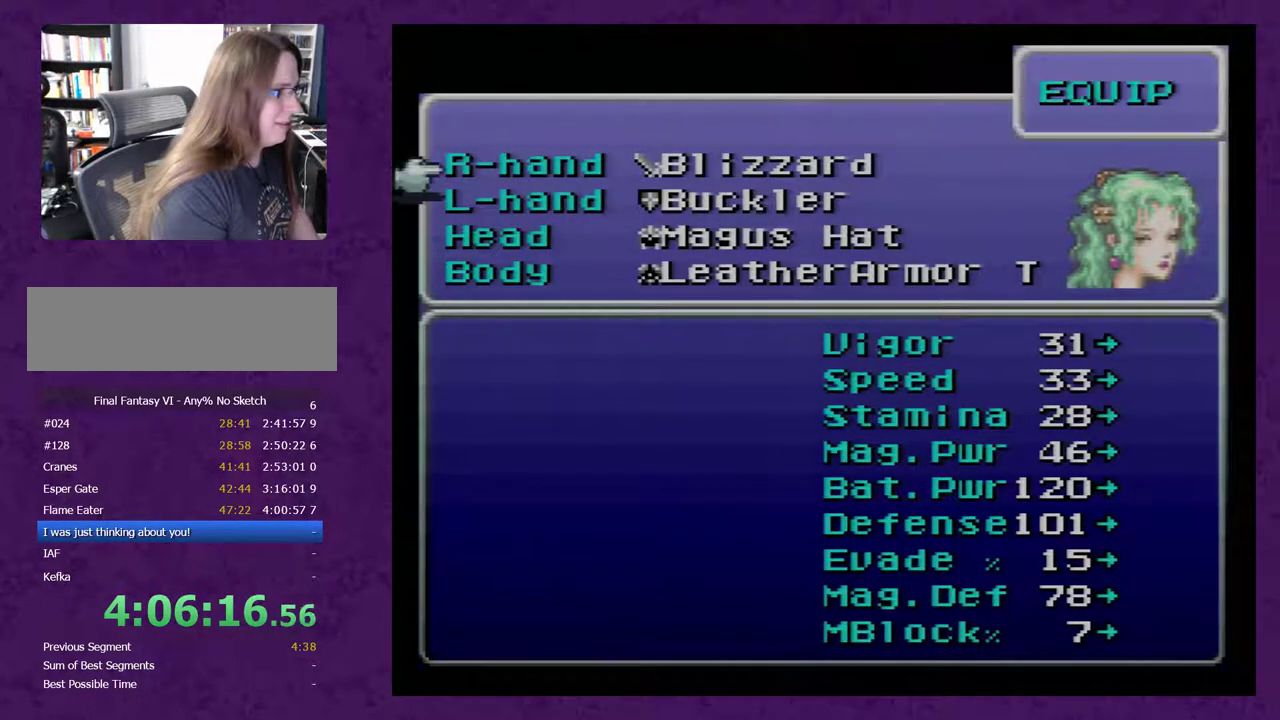
{"buttons": ["DPAD_DOWN"], "events": [[33, "A", "up"], [350, "DPAD_DOWN", "down"]]}
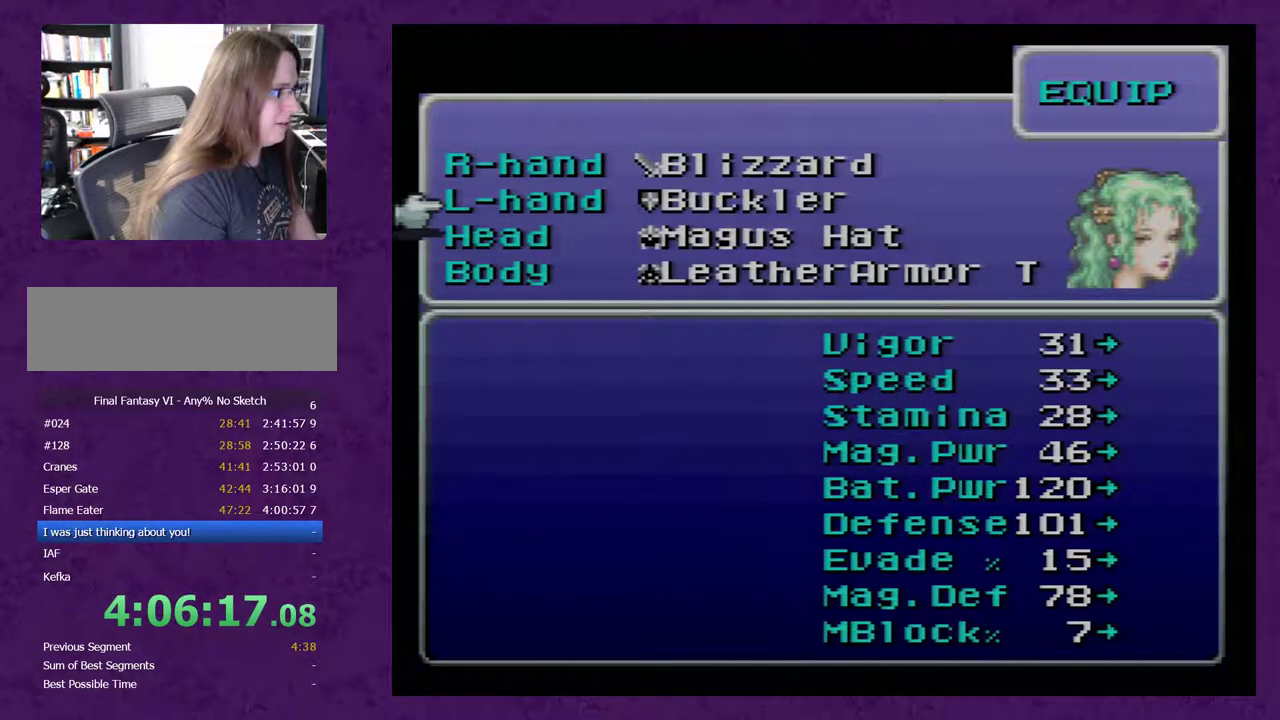
{"buttons": [], "events": [[100, "DPAD_DOWN", "up"], [183, "DPAD_DOWN", "down"], [283, "DPAD_DOWN", "up"]]}
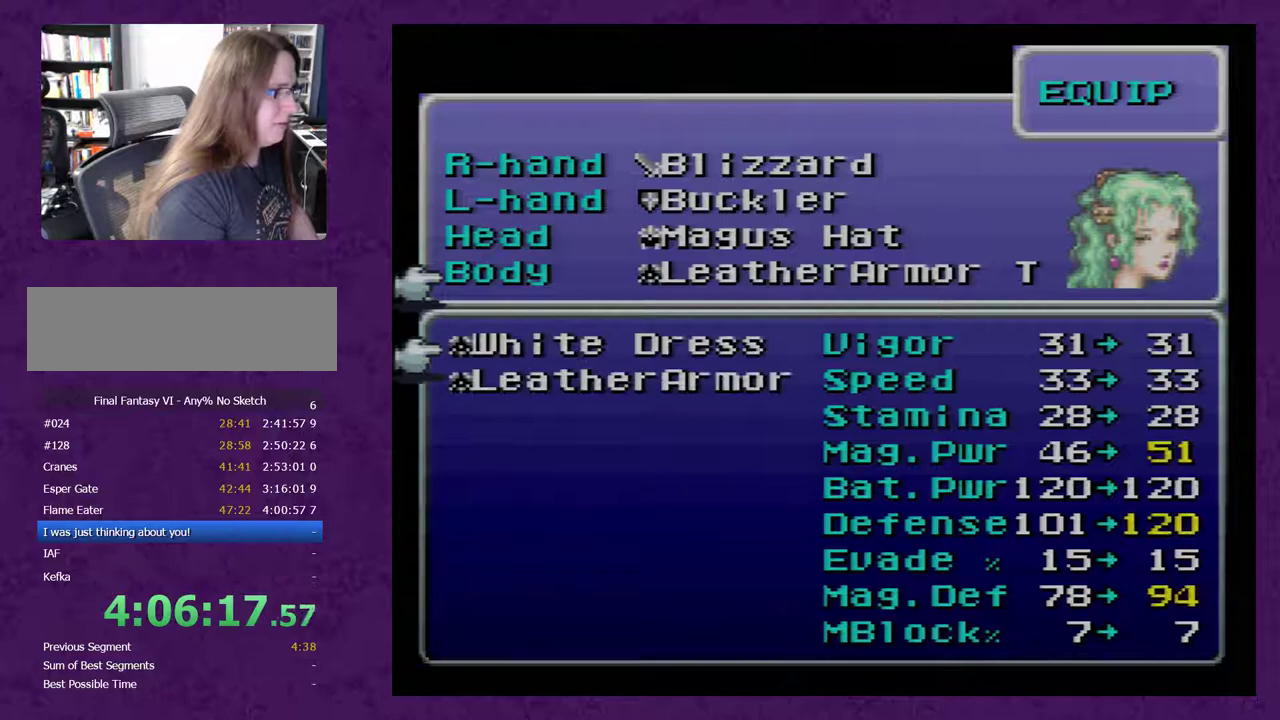
{"buttons": ["A"], "events": [[500, "A", "down"]]}
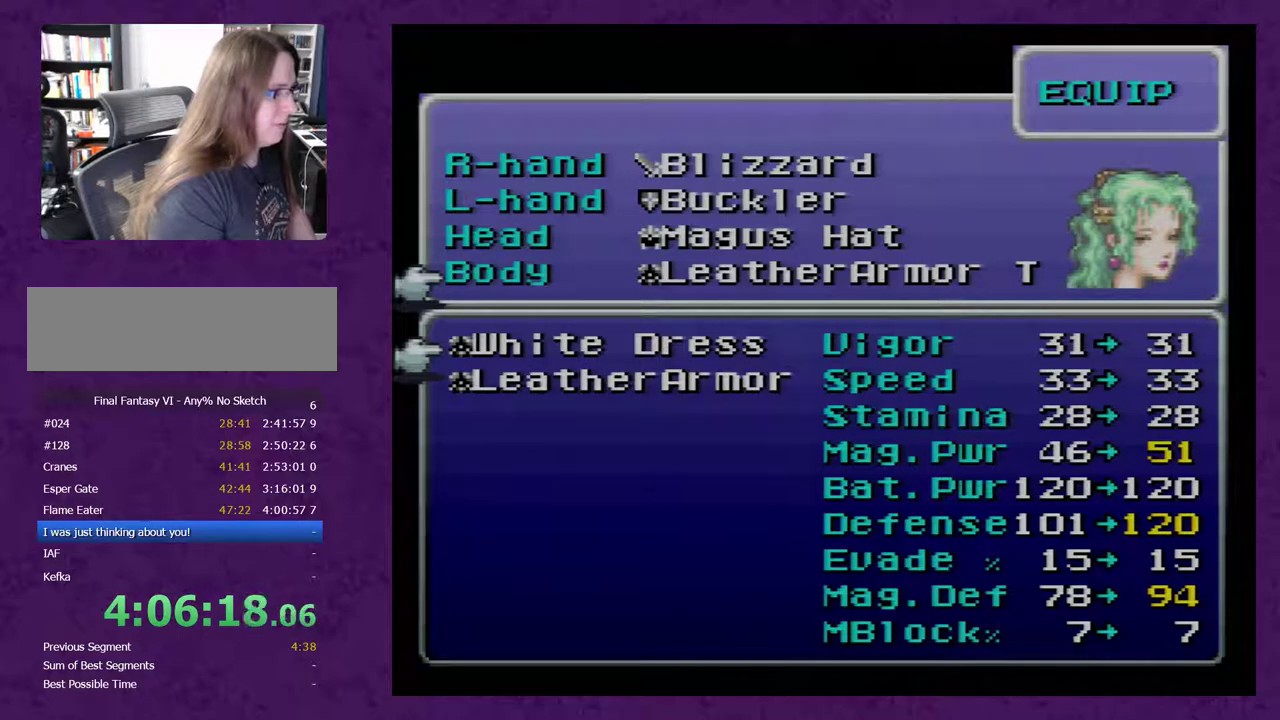
{"buttons": [], "events": [[33, "A", "up"], [317, "B", "down"], [383, "B", "up"]]}
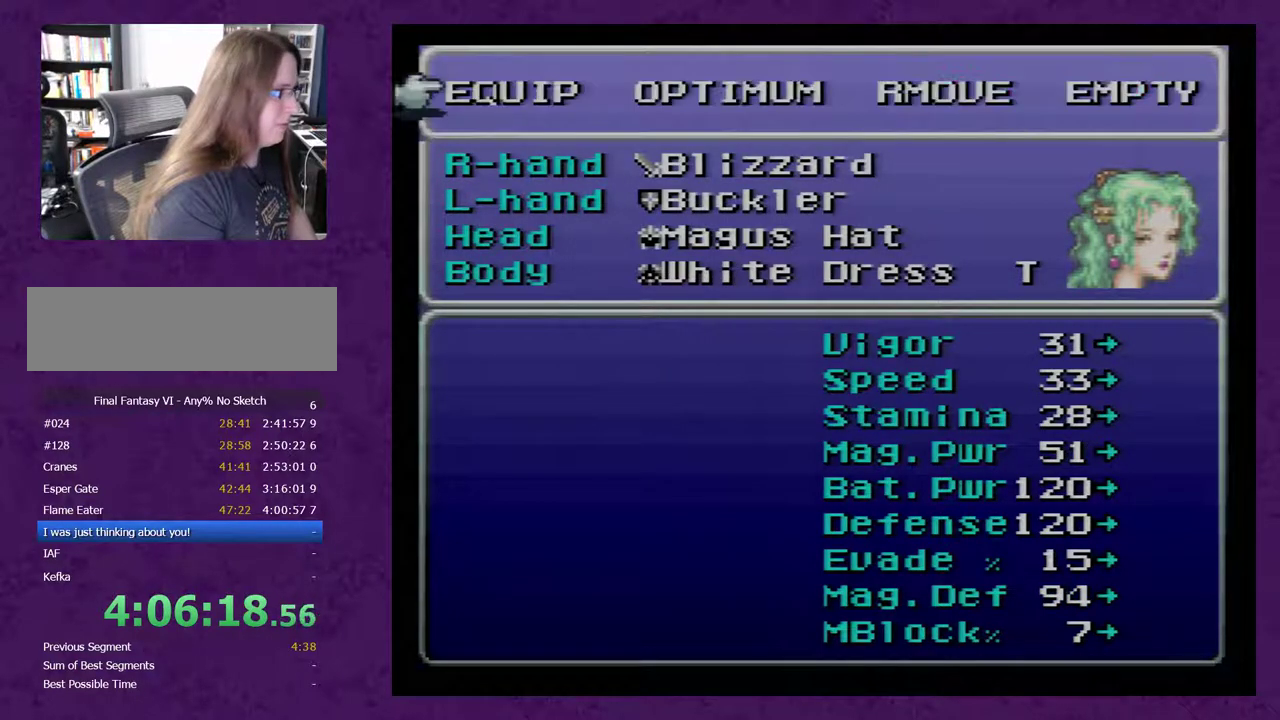
{"buttons": [], "events": []}
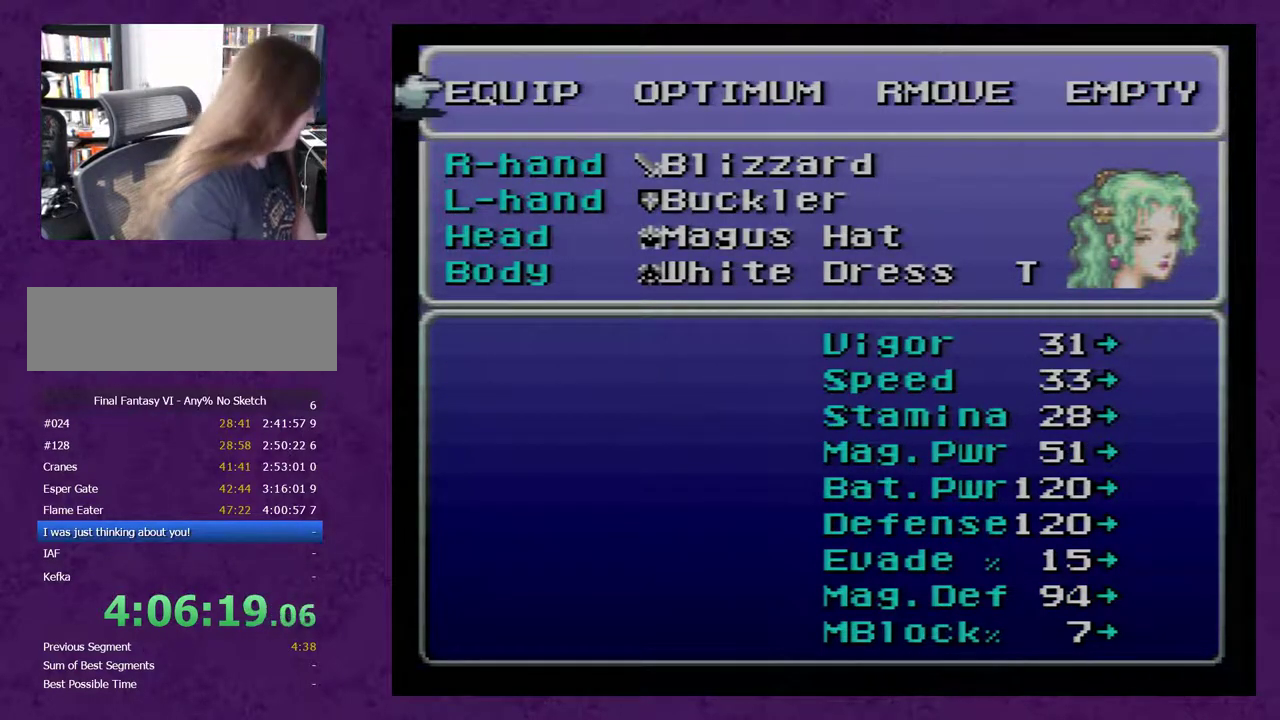
{"buttons": [], "events": []}
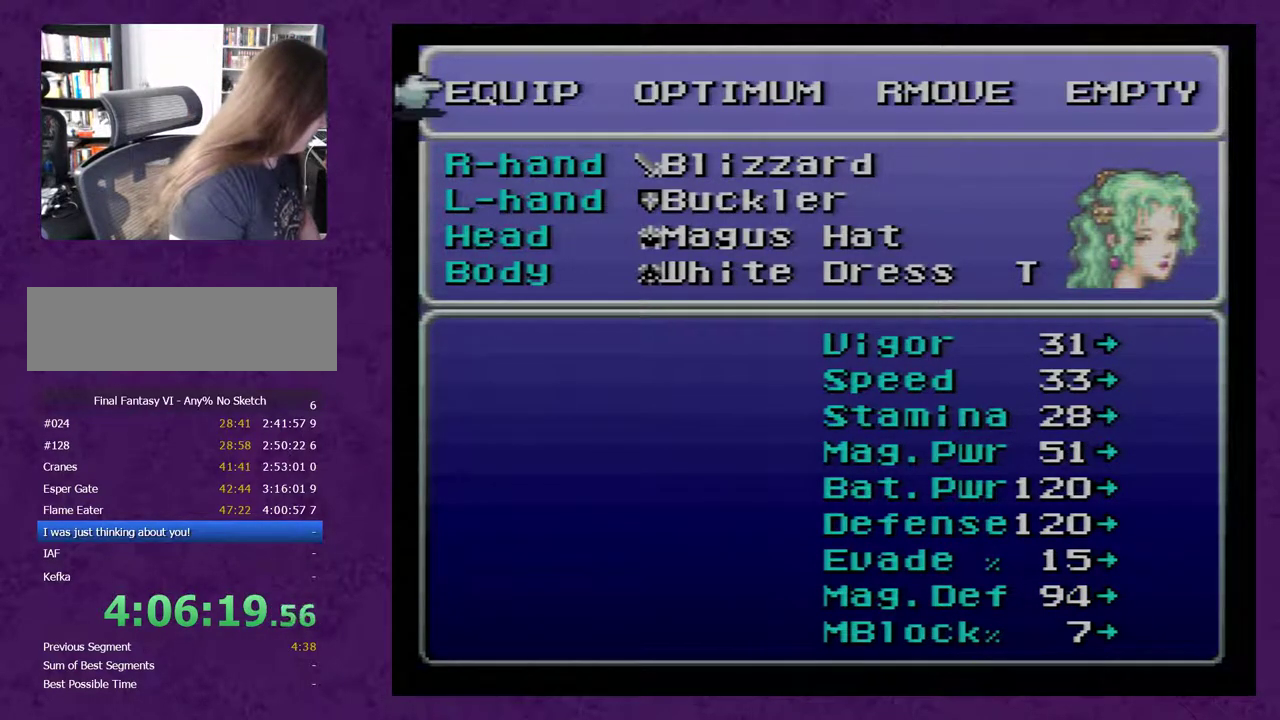
{"buttons": [], "events": []}
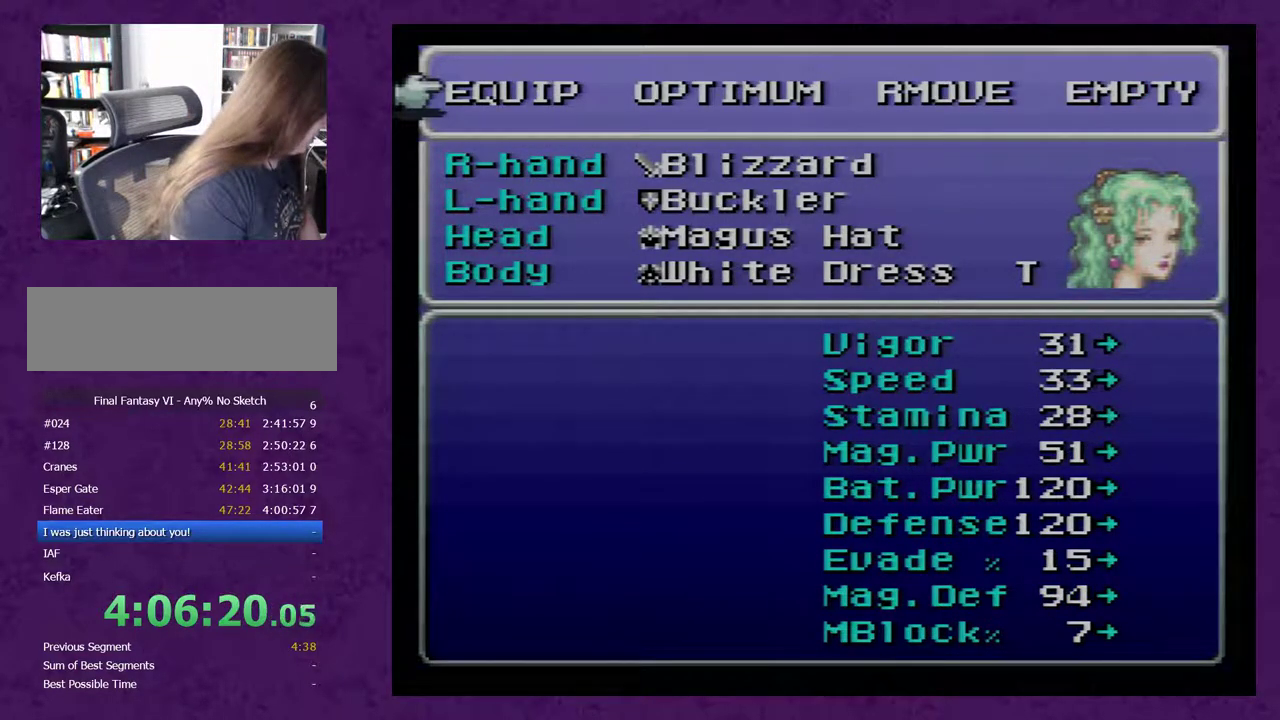
{"buttons": [], "events": []}
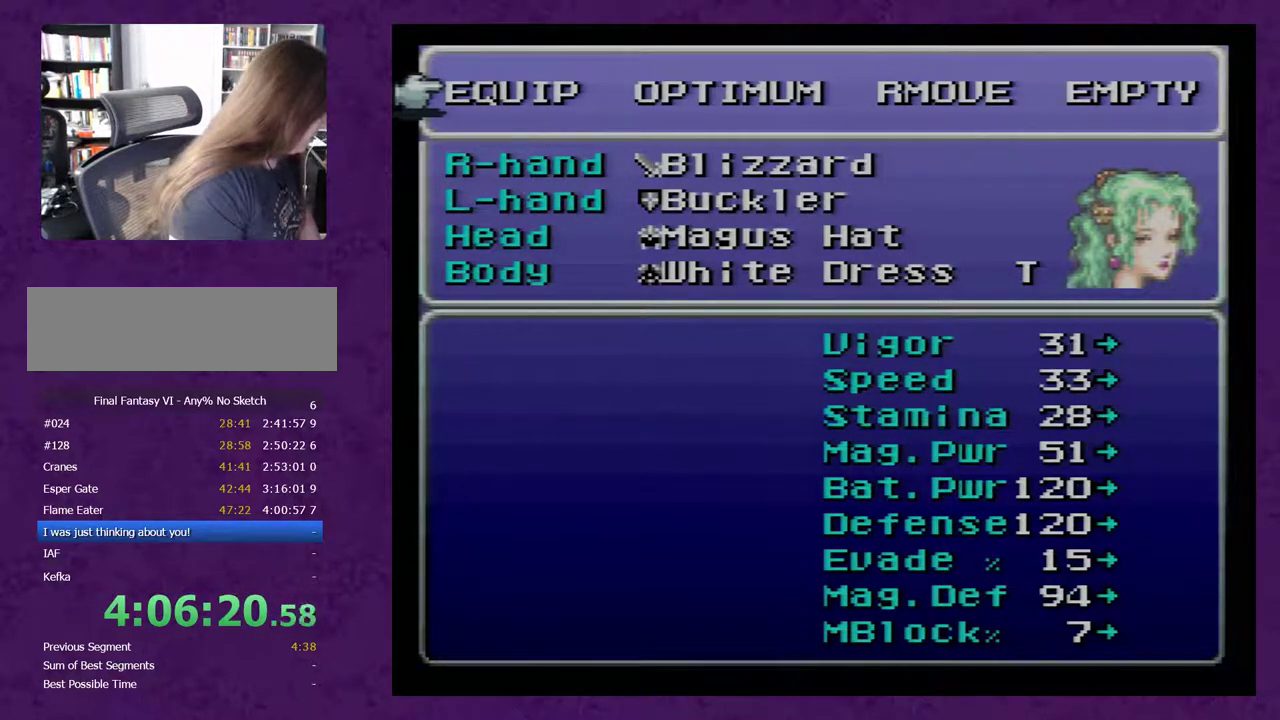
{"buttons": [], "events": []}
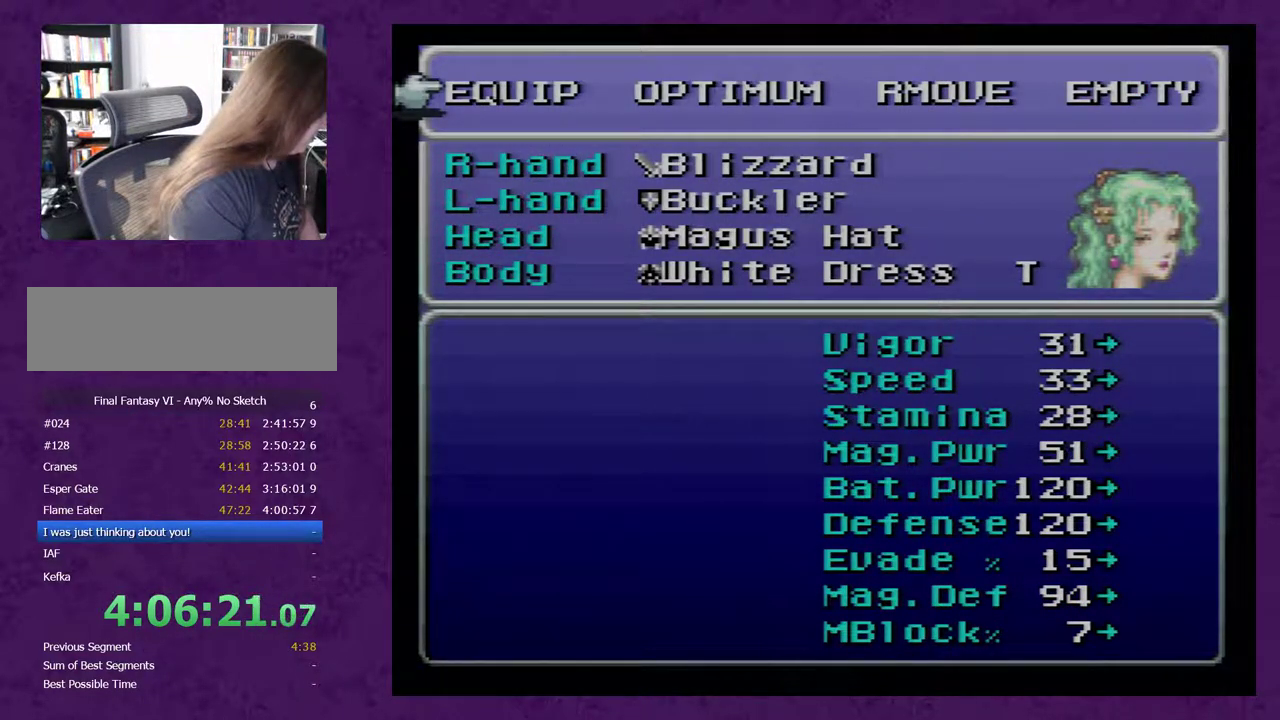
{"buttons": [], "events": []}
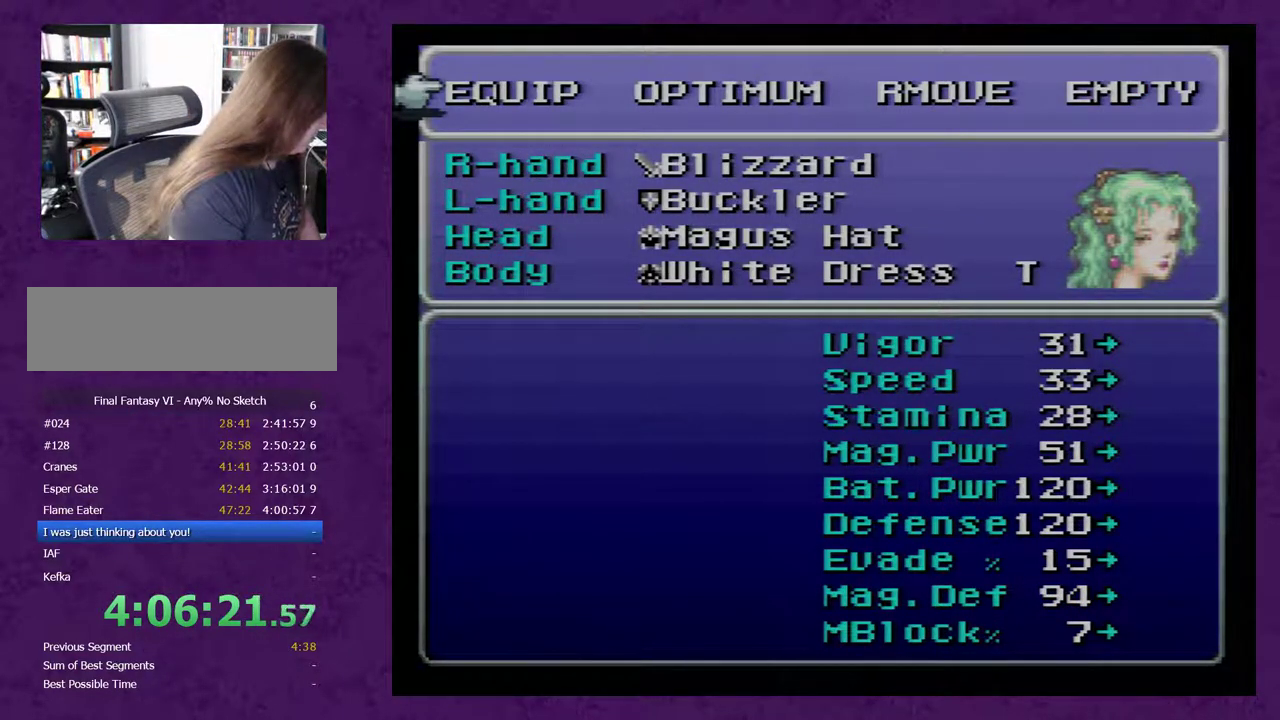
{"buttons": ["B"], "events": [[467, "B", "down"]]}
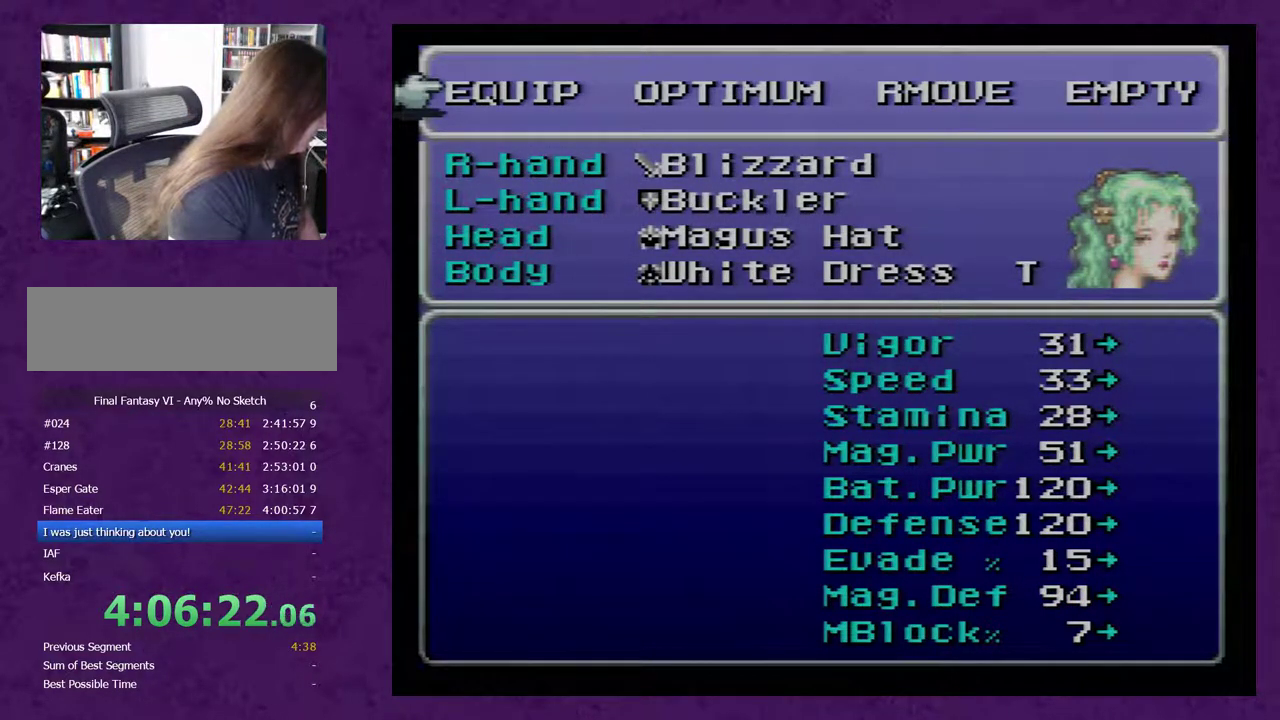
{"buttons": [], "events": [[50, "B", "up"]]}
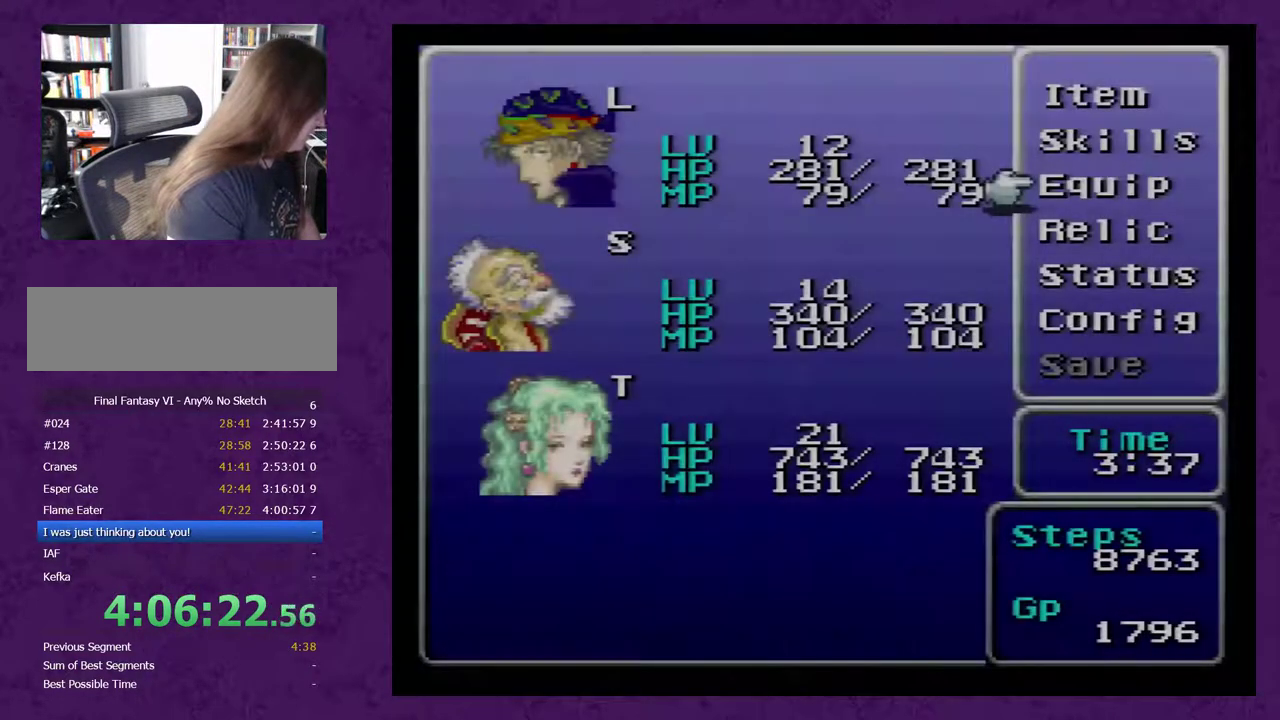
{"buttons": [], "events": []}
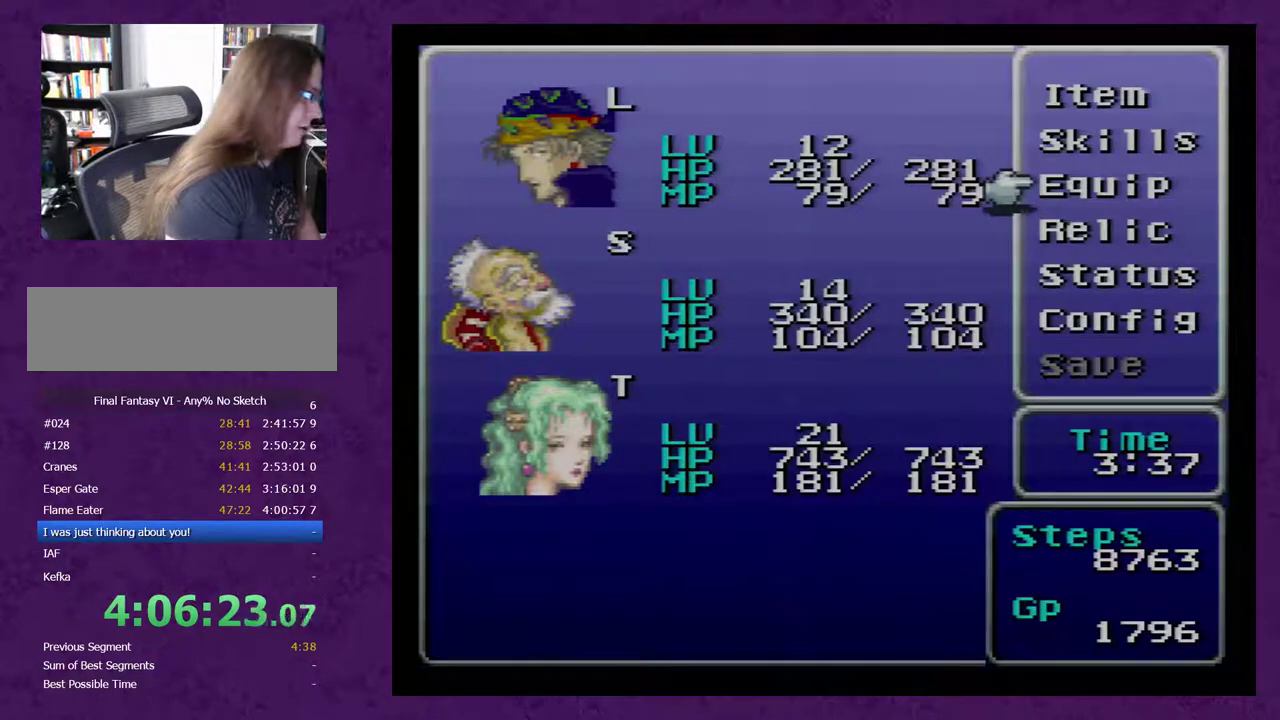
{"buttons": [], "events": []}
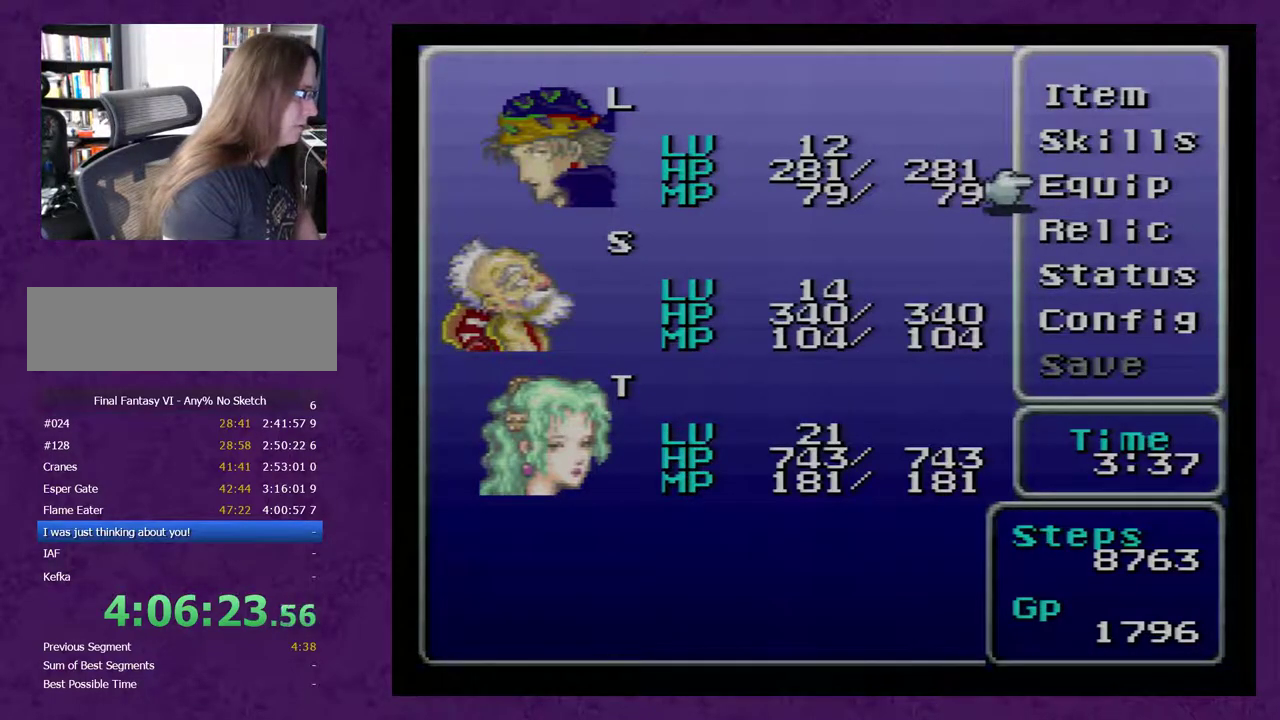
{"buttons": ["DPAD_DOWN"], "events": [[33, "DPAD_DOWN", "down"], [150, "DPAD_DOWN", "up"], [450, "DPAD_DOWN", "down"]]}
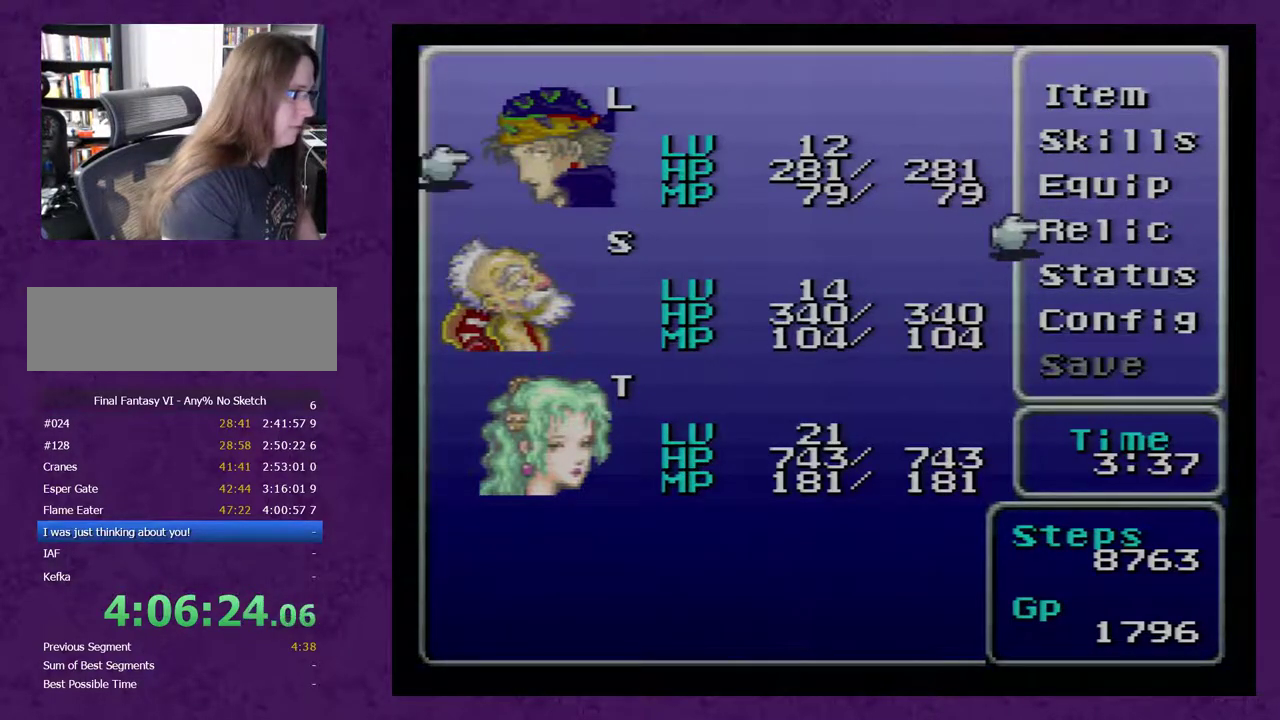
{"buttons": [], "events": [[50, "DPAD_DOWN", "up"]]}
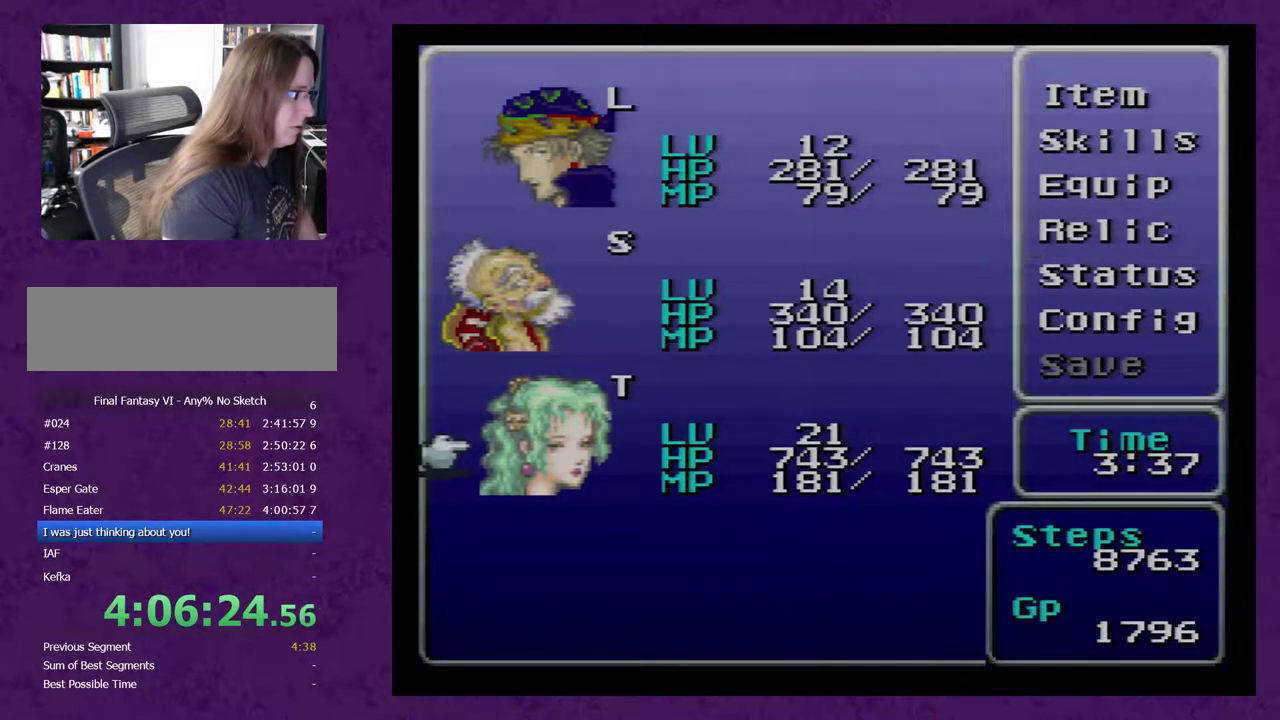
{"buttons": [], "events": []}
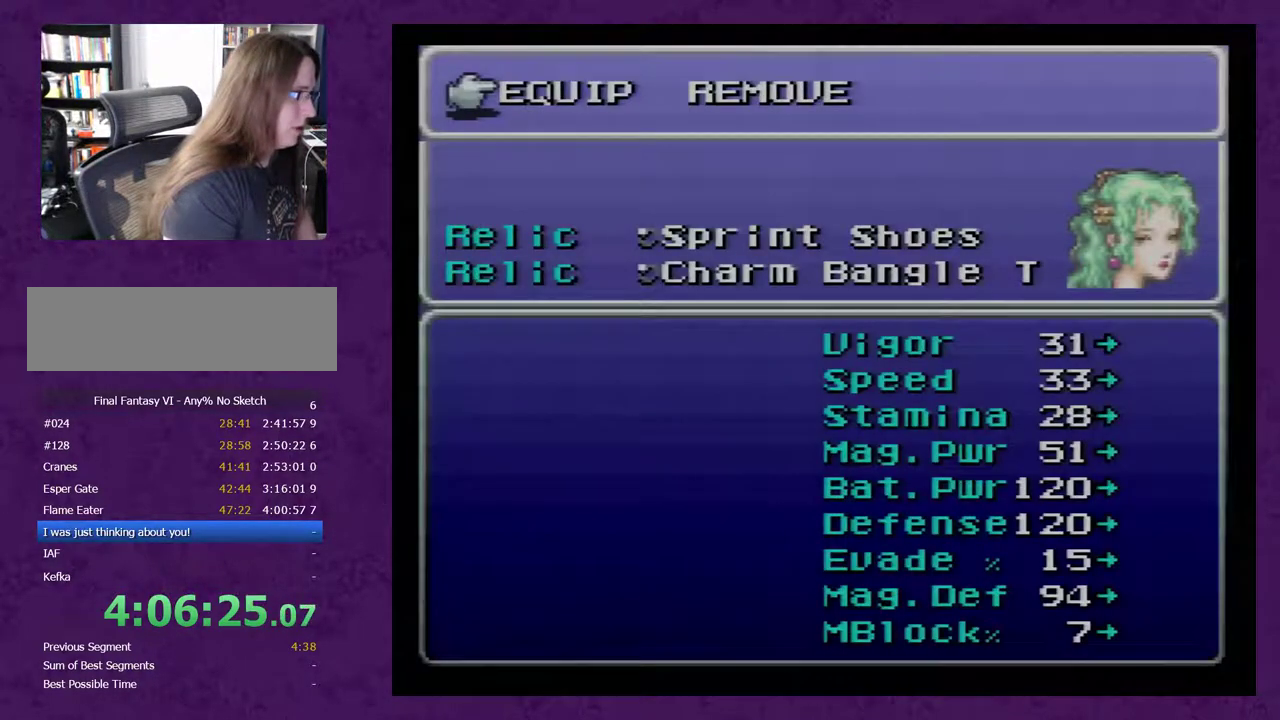
{"buttons": [], "events": [[183, "A", "down"], [250, "A", "up"]]}
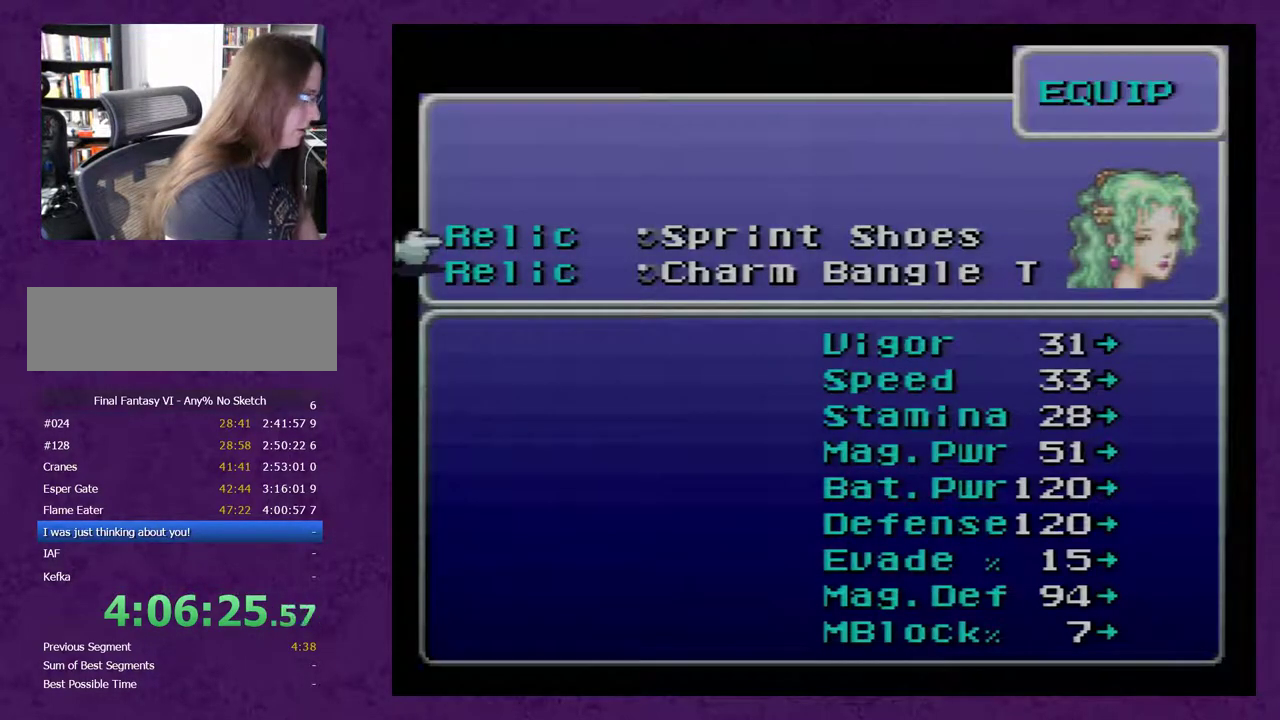
{"buttons": [], "events": []}
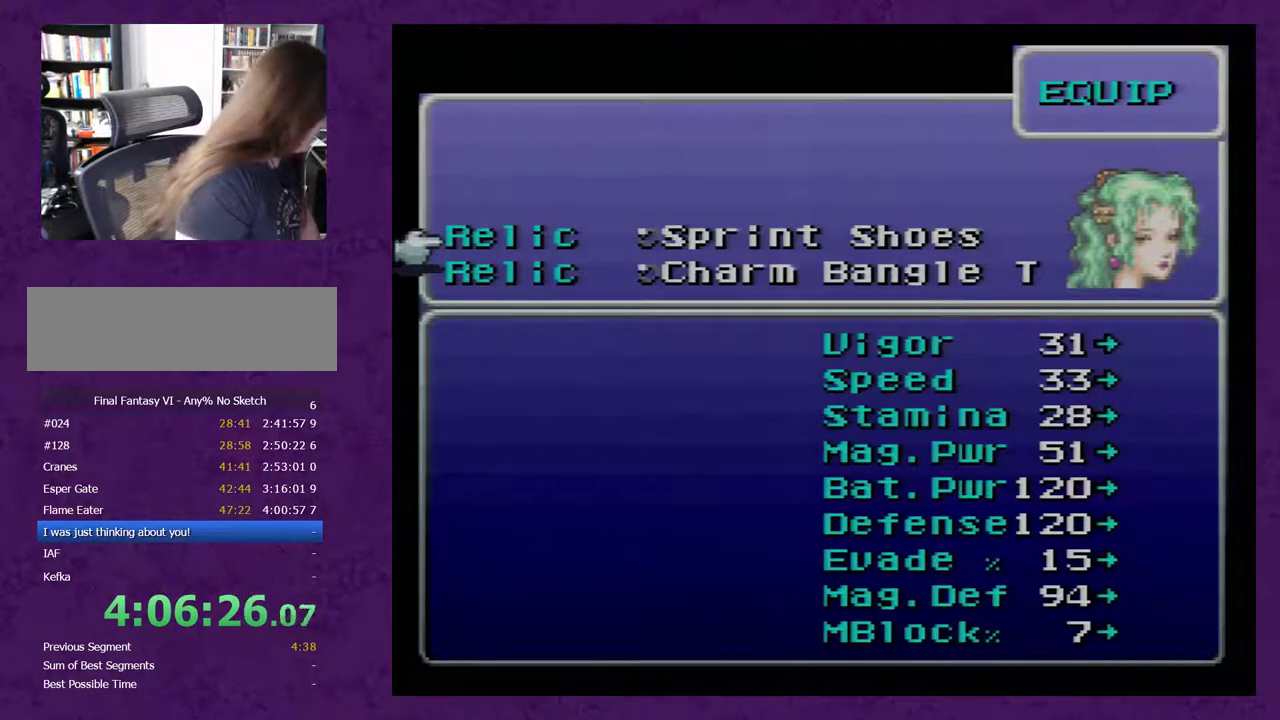
{"buttons": [], "events": []}
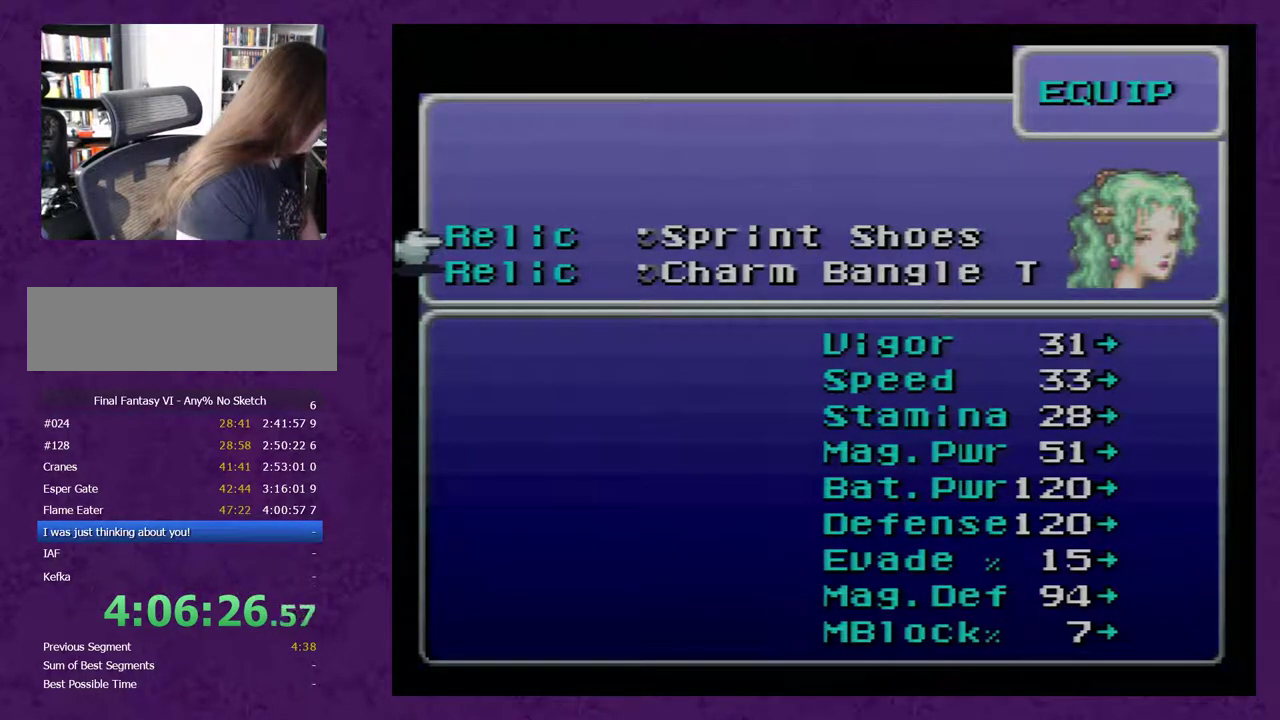
{"buttons": [], "events": []}
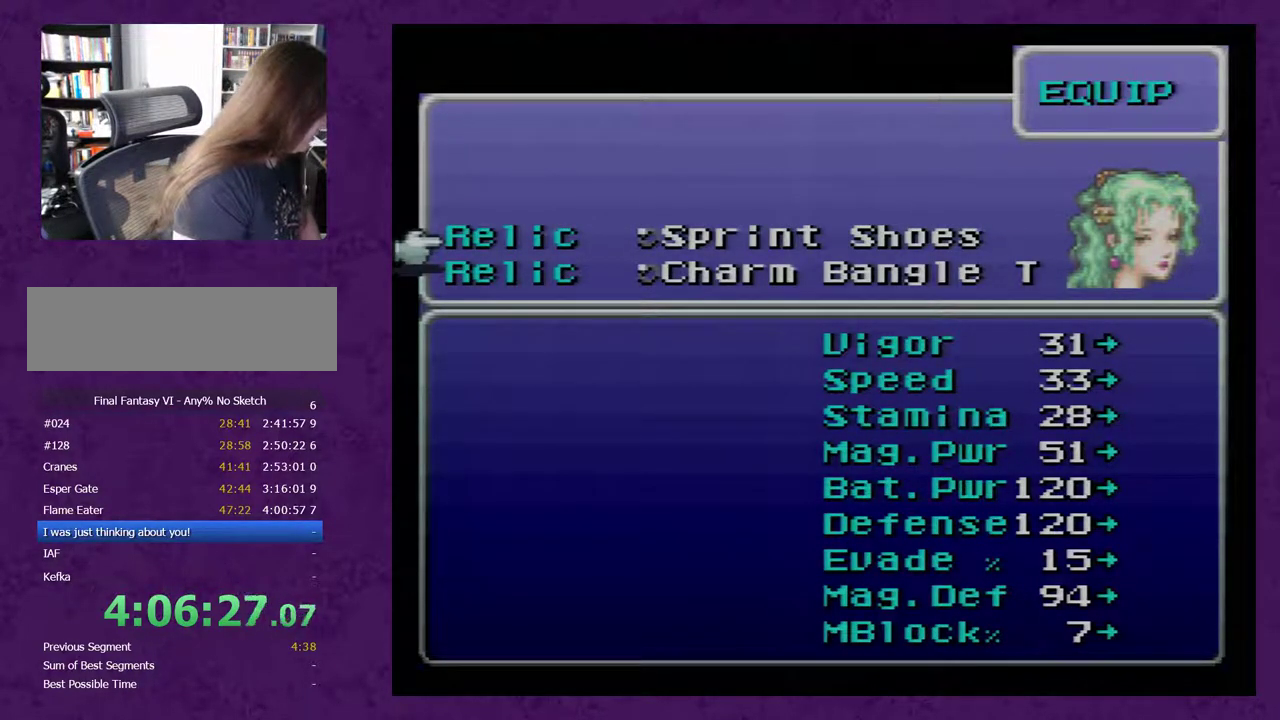
{"buttons": [], "events": []}
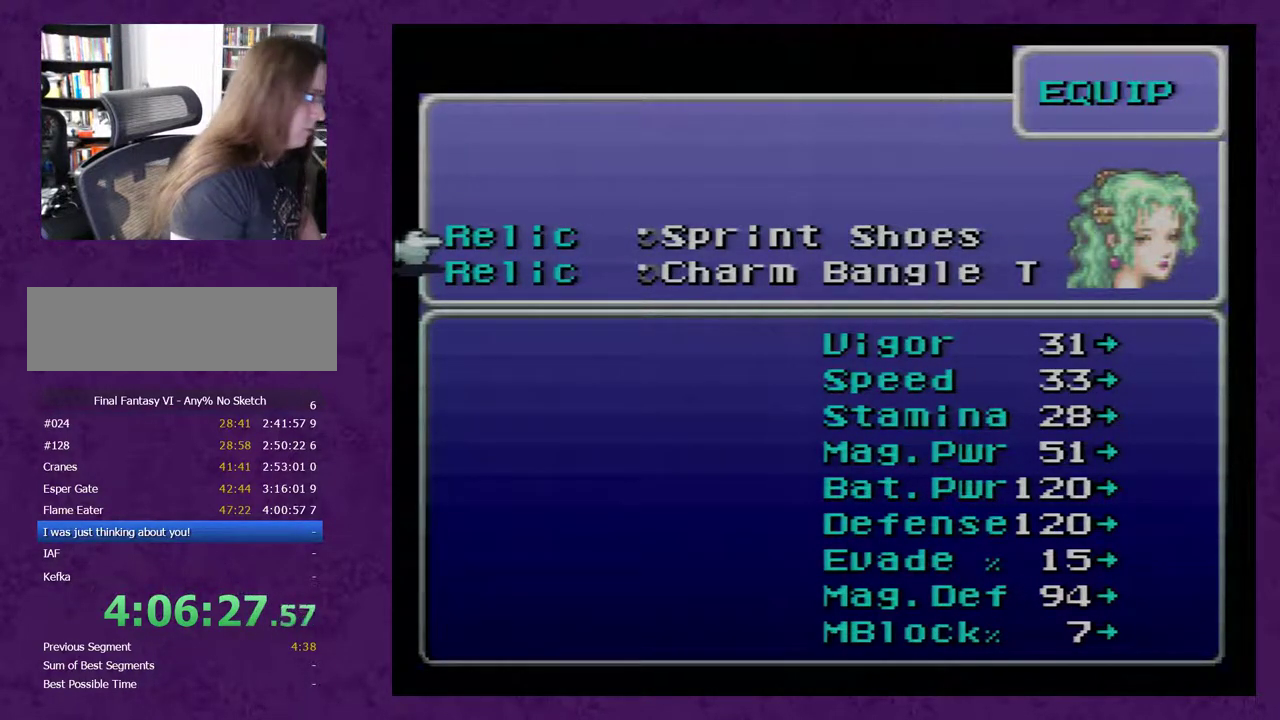
{"buttons": [], "events": [[133, "A", "down"], [200, "A", "up"]]}
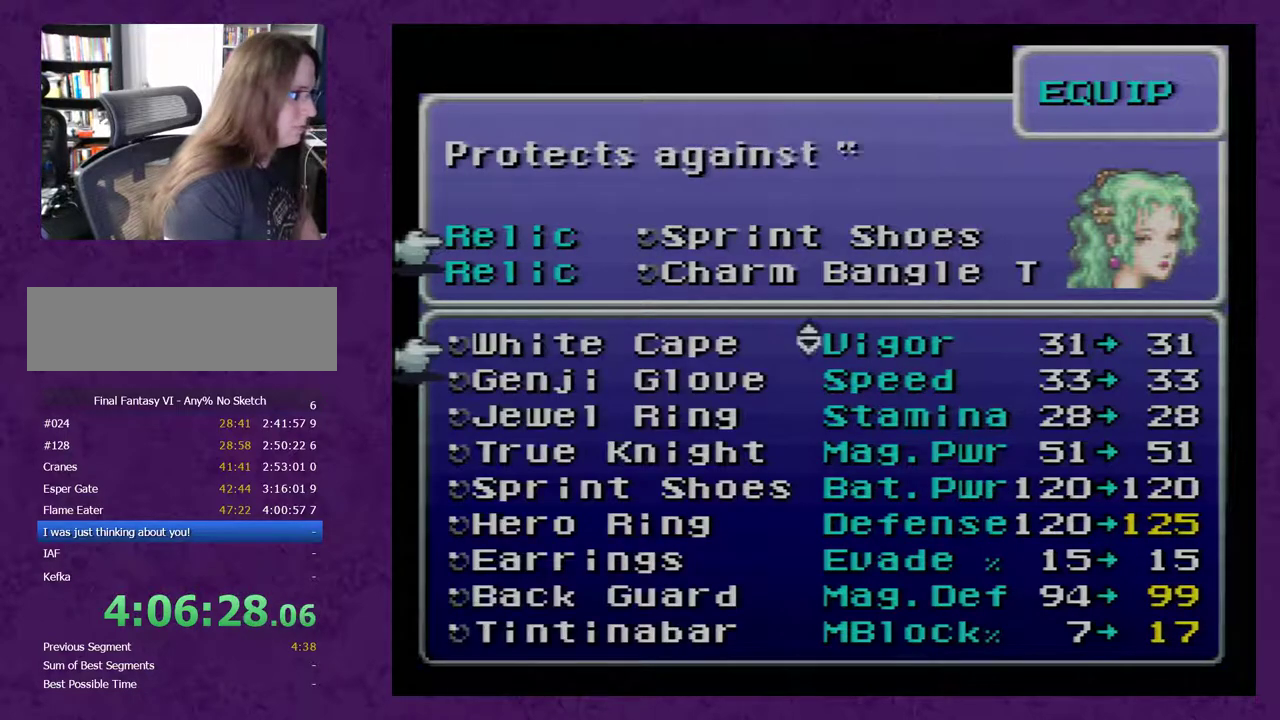
{"buttons": ["DPAD_DOWN"], "events": [[133, "DPAD_DOWN", "down"]]}
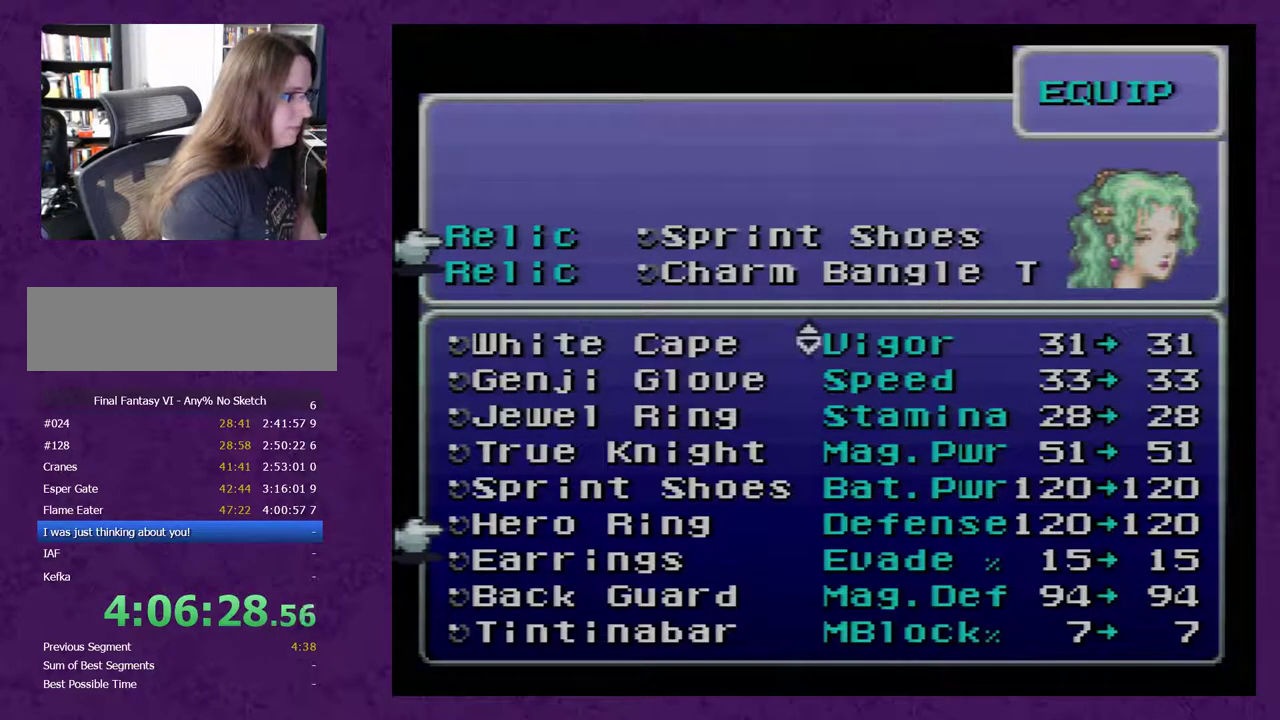
{"buttons": [], "events": [[50, "DPAD_DOWN", "up"], [350, "A", "down"], [417, "A", "up"]]}